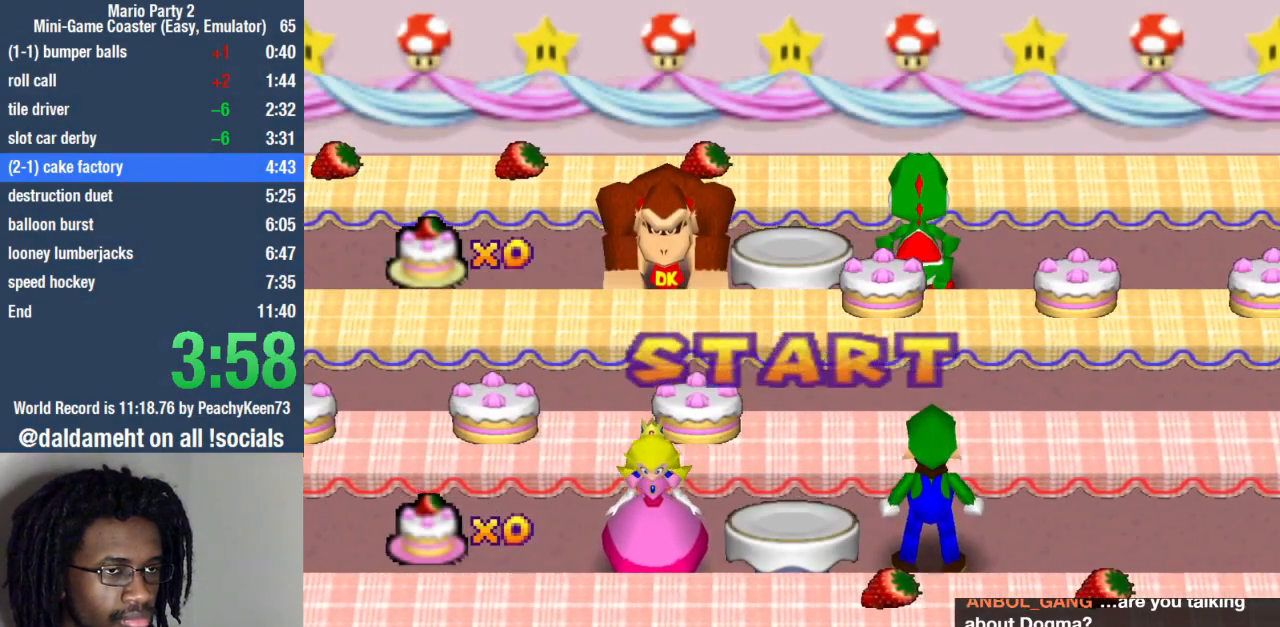
Gameplay with a controller (PlayStation layout); each line is a JSON object with the inputs held at the frame after it. "events" lists button and stick changes between this image and that frame as [ms after this image, input, new state], when the widget could be followed in between. Not read: L3 R3.
{"buttons": [], "left_stick": "center", "right_stick": "center", "events": [[100, "left_stick", "up"], [167, "left_stick", "center"]]}
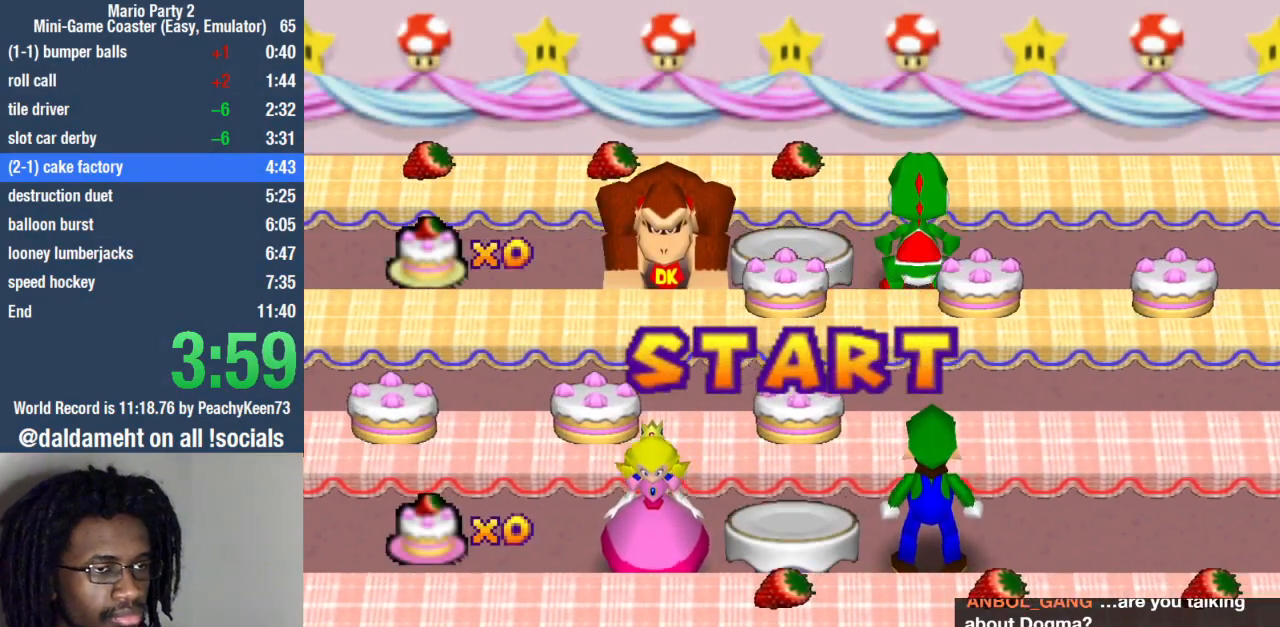
{"buttons": ["SQUARE"], "left_stick": "center", "right_stick": "center", "events": [[200, "SQUARE", "down"]]}
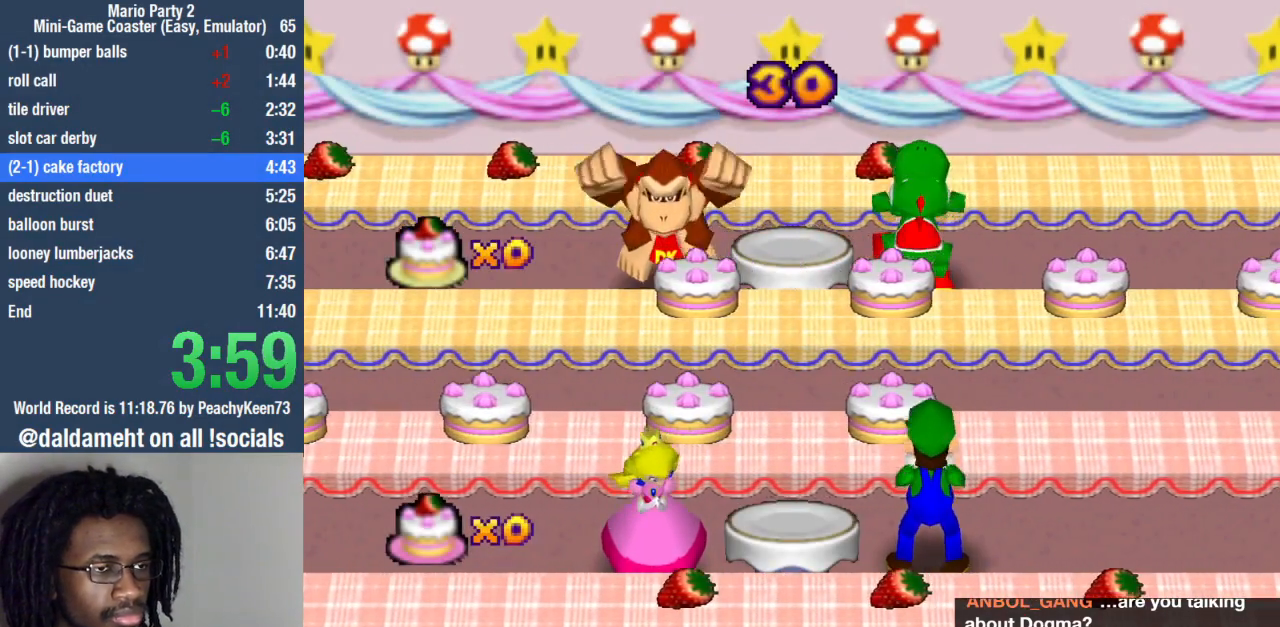
{"buttons": [], "left_stick": "center", "right_stick": "center", "events": [[133, "SQUARE", "up"]]}
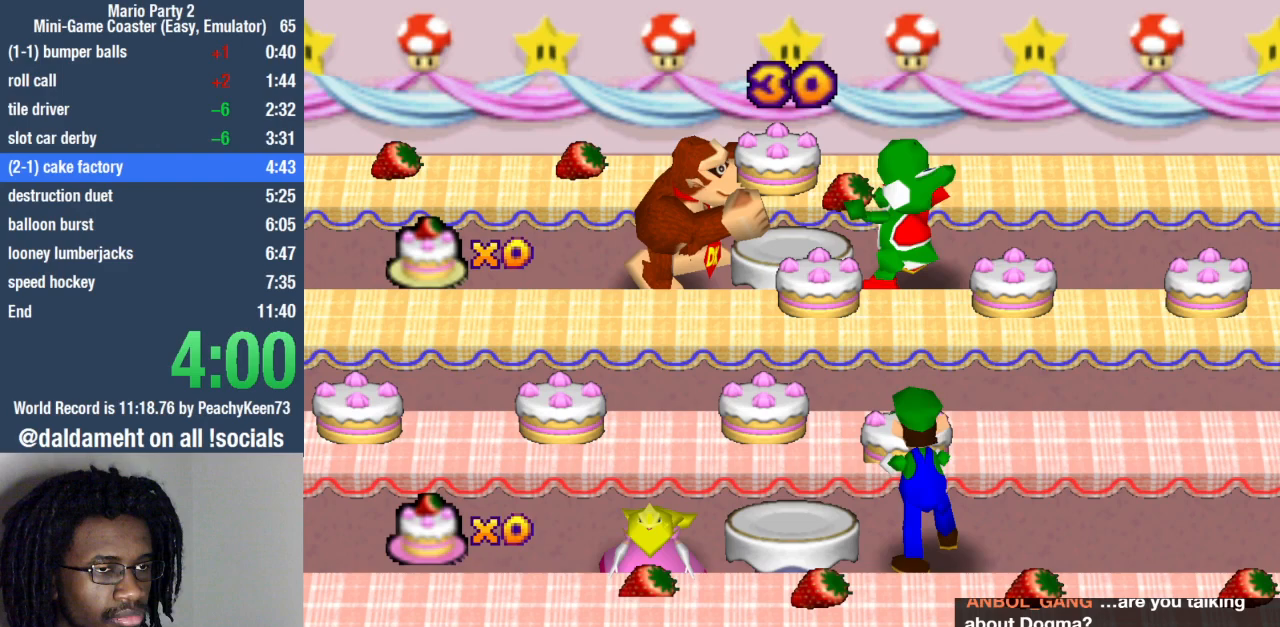
{"buttons": [], "left_stick": "center", "right_stick": "center", "events": []}
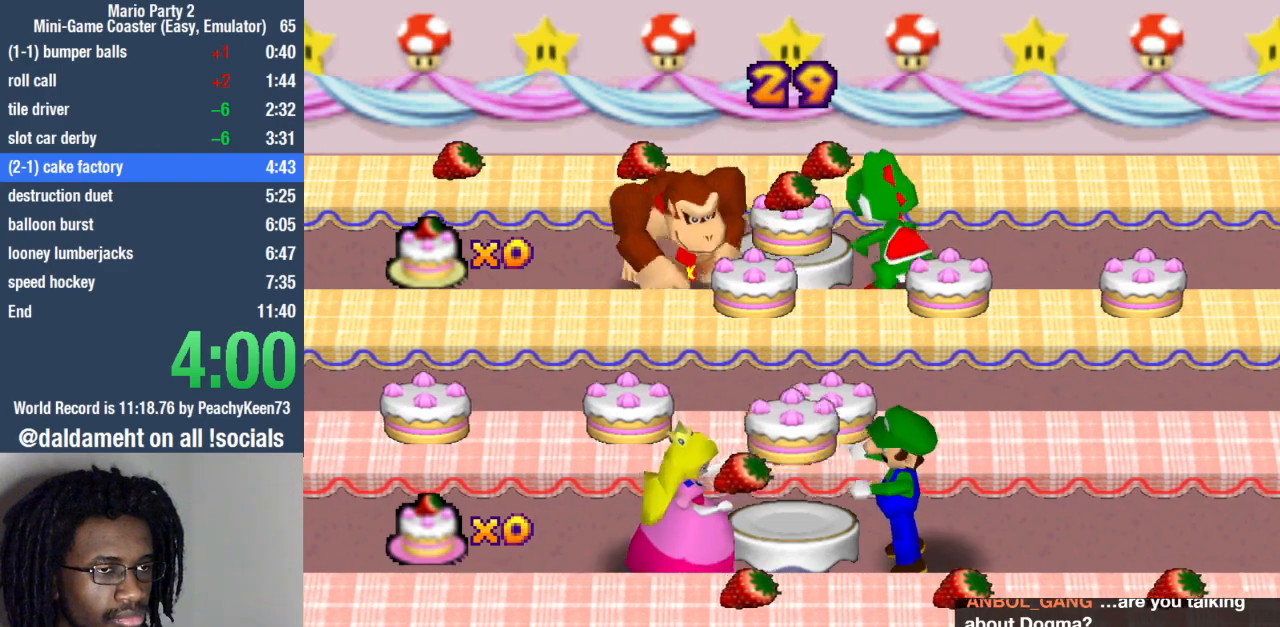
{"buttons": ["SQUARE"], "left_stick": "center", "right_stick": "center", "events": [[133, "SQUARE", "down"]]}
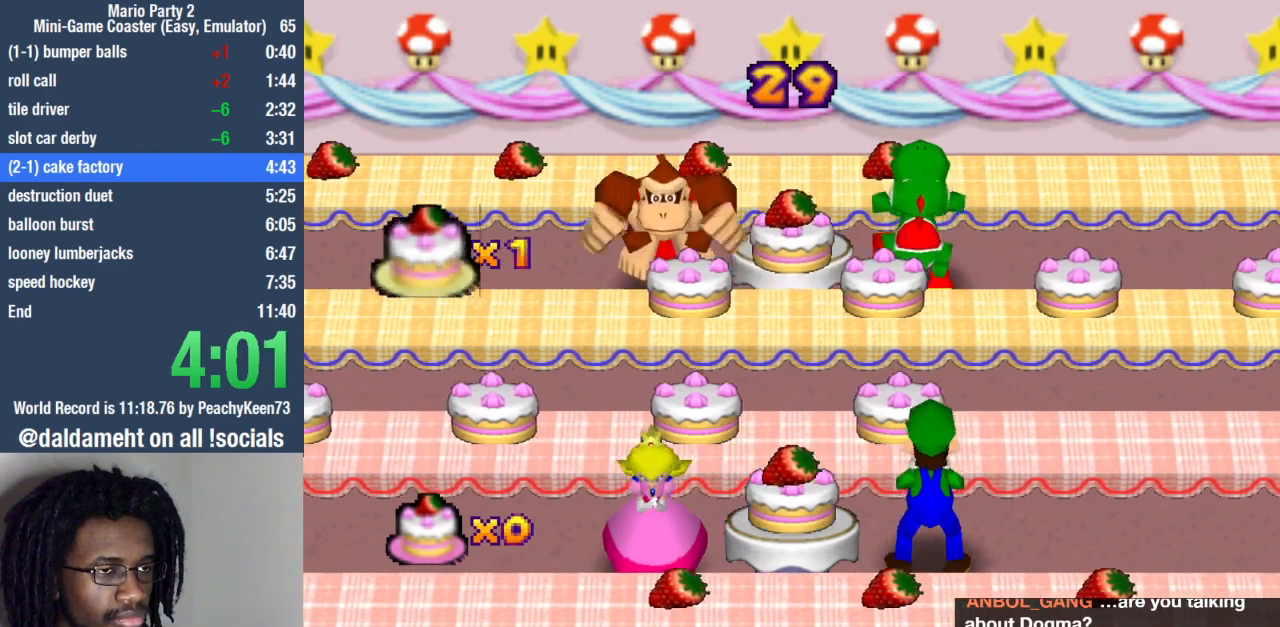
{"buttons": [], "left_stick": "center", "right_stick": "center", "events": [[167, "SQUARE", "up"]]}
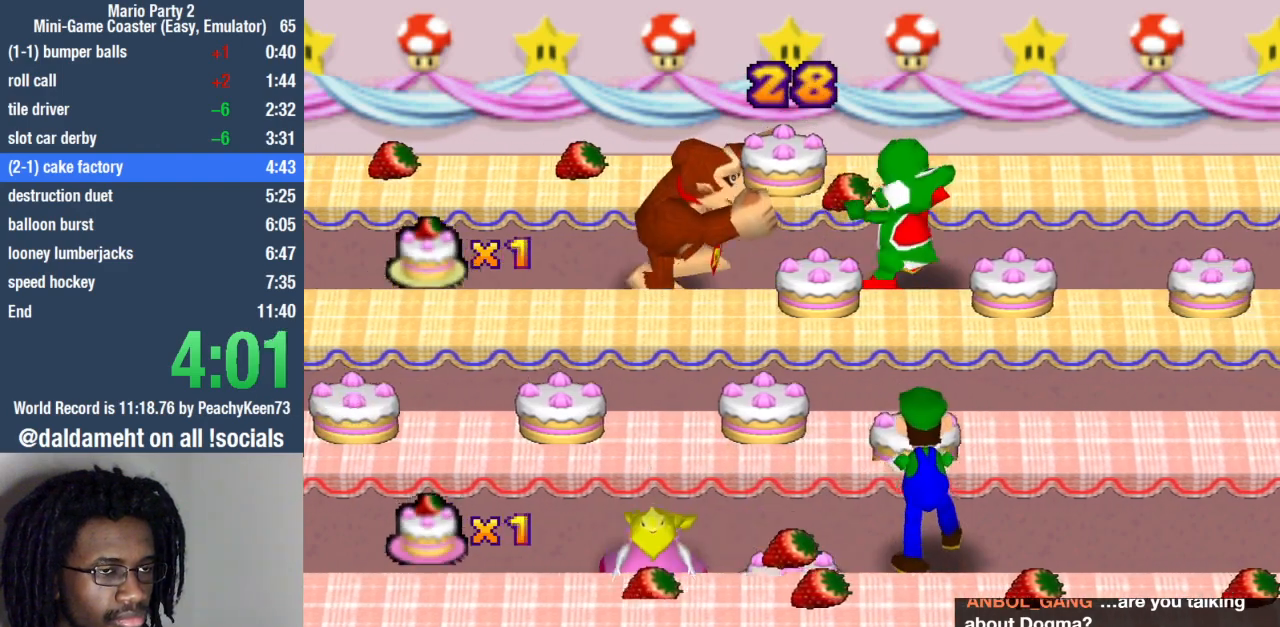
{"buttons": [], "left_stick": "center", "right_stick": "center", "events": []}
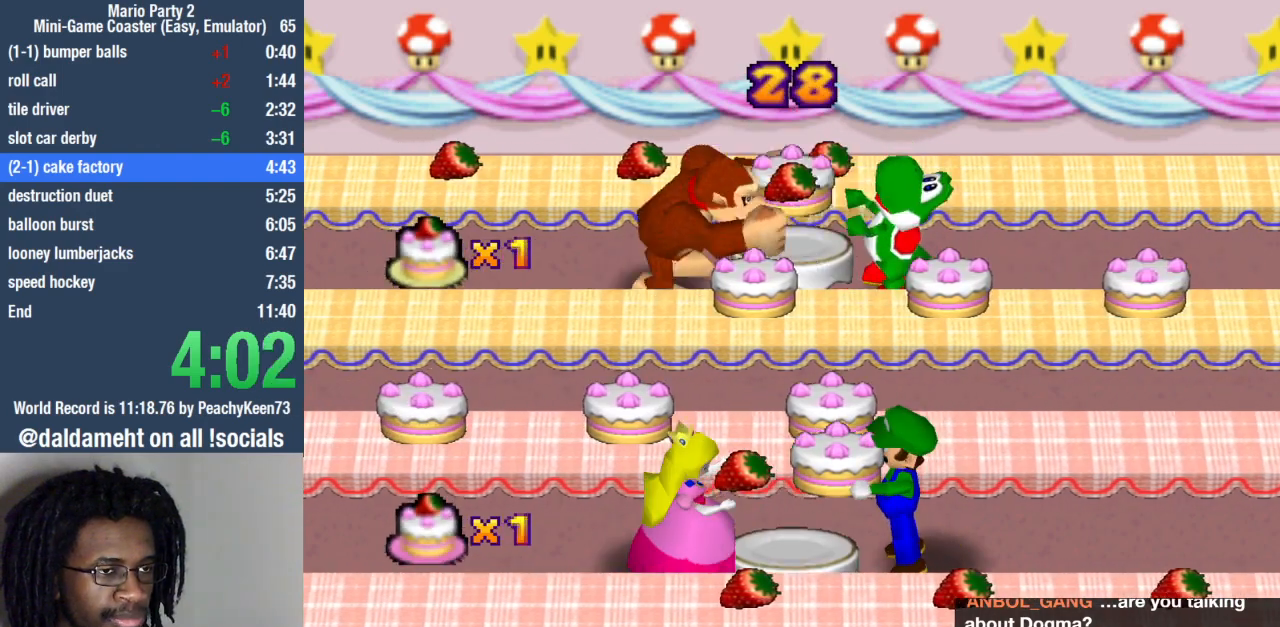
{"buttons": ["SQUARE"], "left_stick": "center", "right_stick": "center", "events": [[233, "SQUARE", "down"]]}
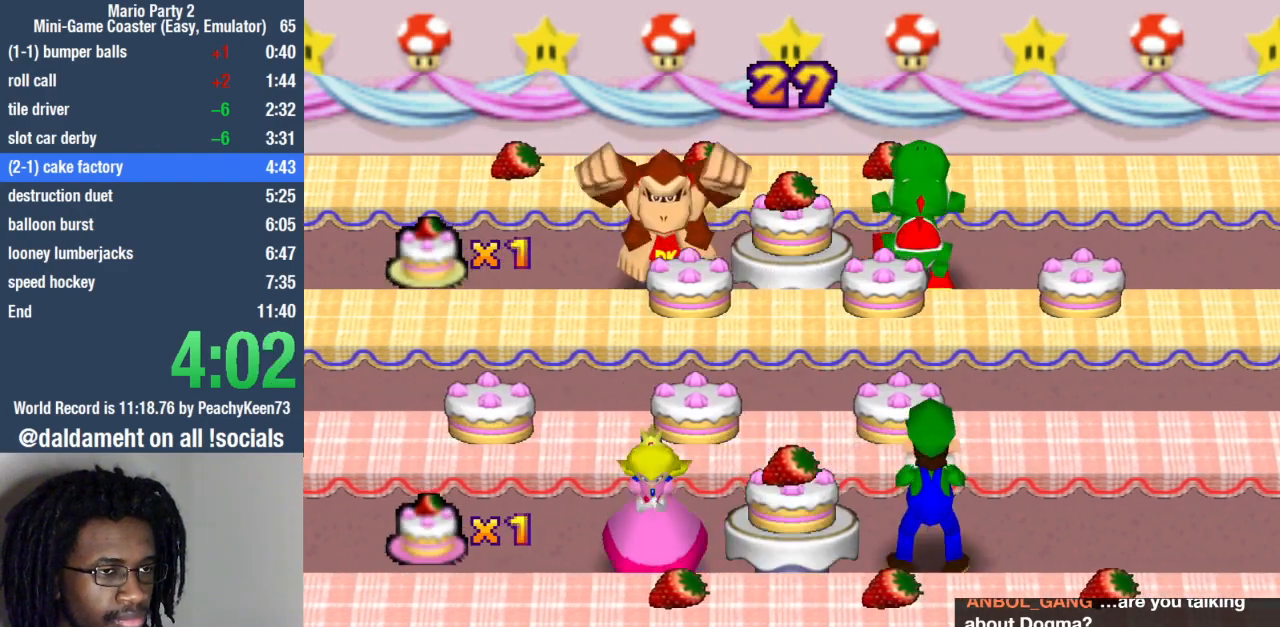
{"buttons": [], "left_stick": "center", "right_stick": "center", "events": [[200, "SQUARE", "up"]]}
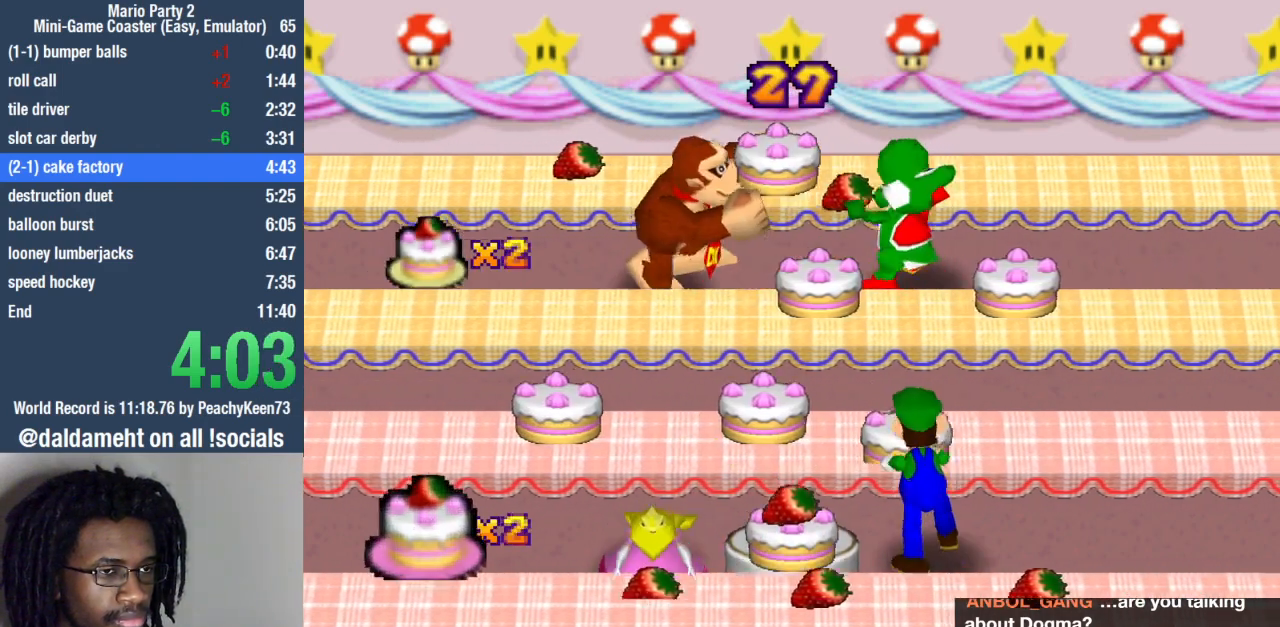
{"buttons": [], "left_stick": "center", "right_stick": "center", "events": []}
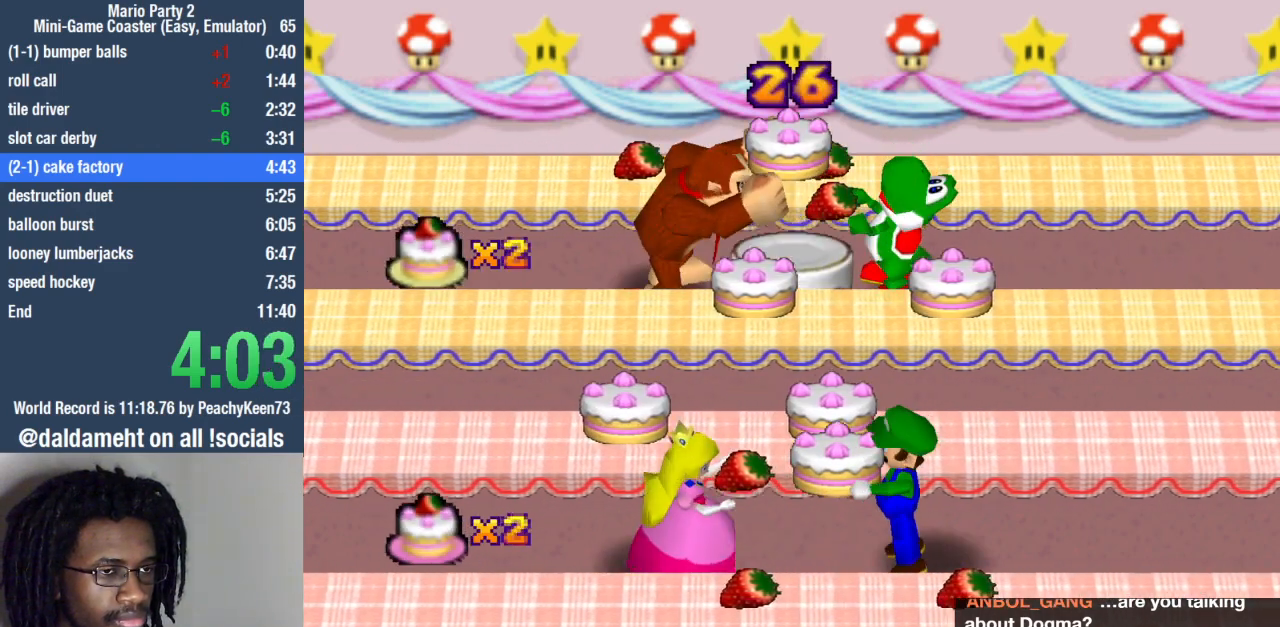
{"buttons": ["SQUARE"], "left_stick": "center", "right_stick": "center", "events": [[333, "SQUARE", "down"]]}
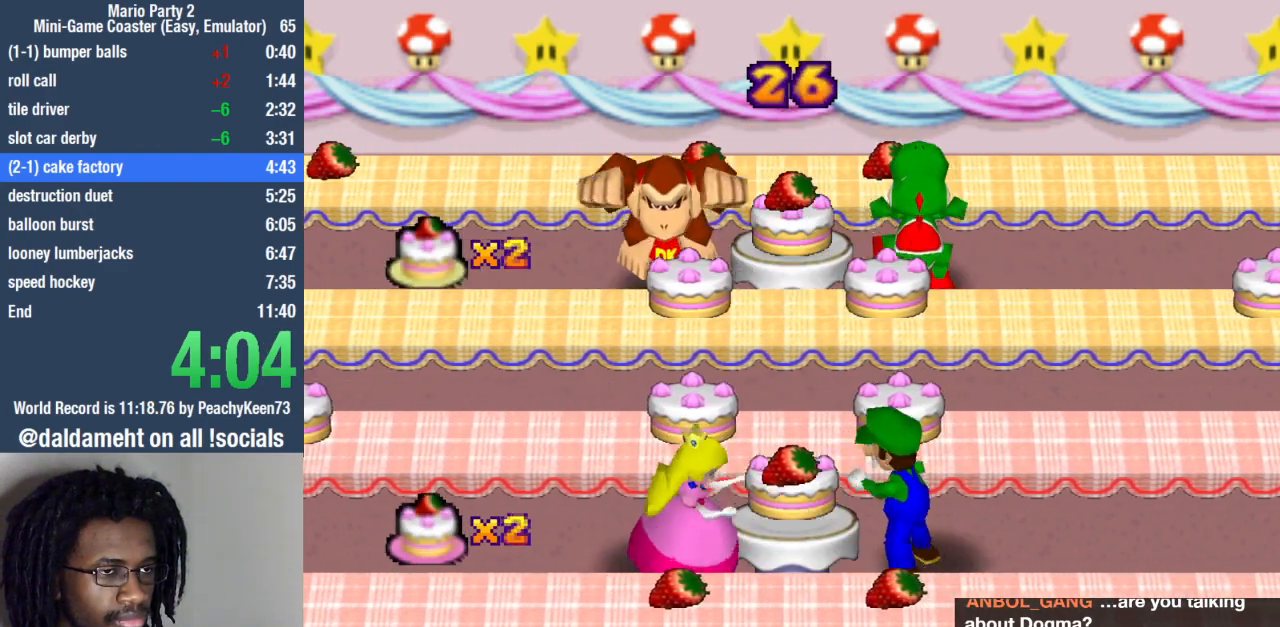
{"buttons": [], "left_stick": "center", "right_stick": "center", "events": [[300, "SQUARE", "up"]]}
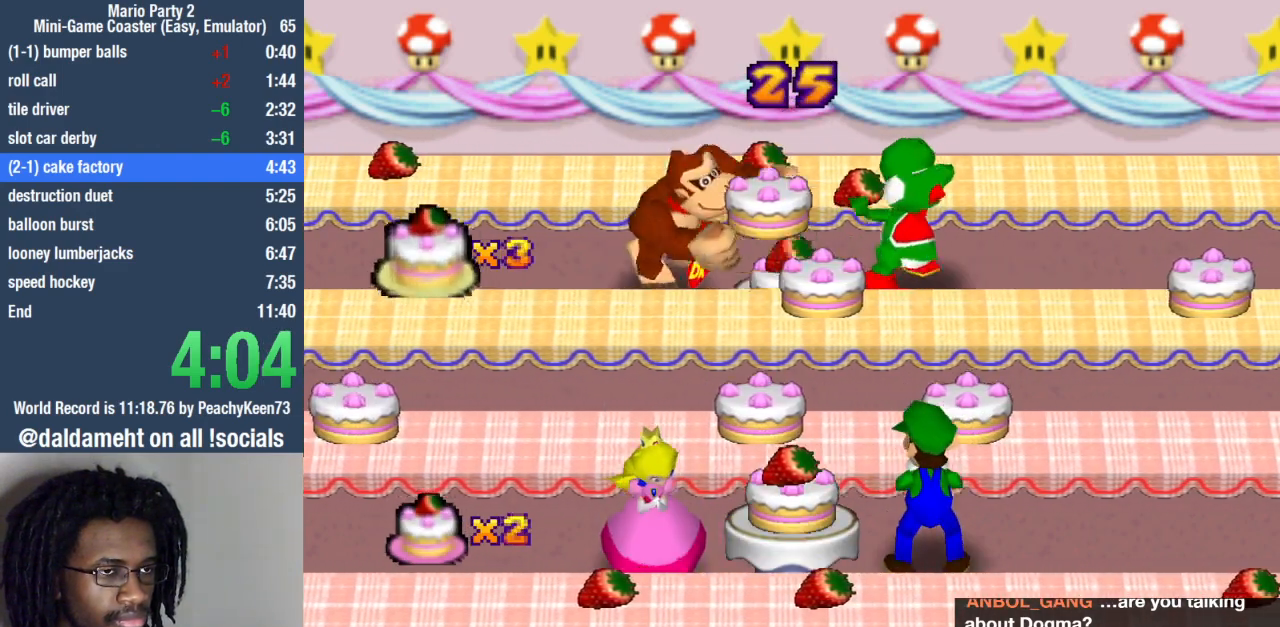
{"buttons": [], "left_stick": "center", "right_stick": "center", "events": []}
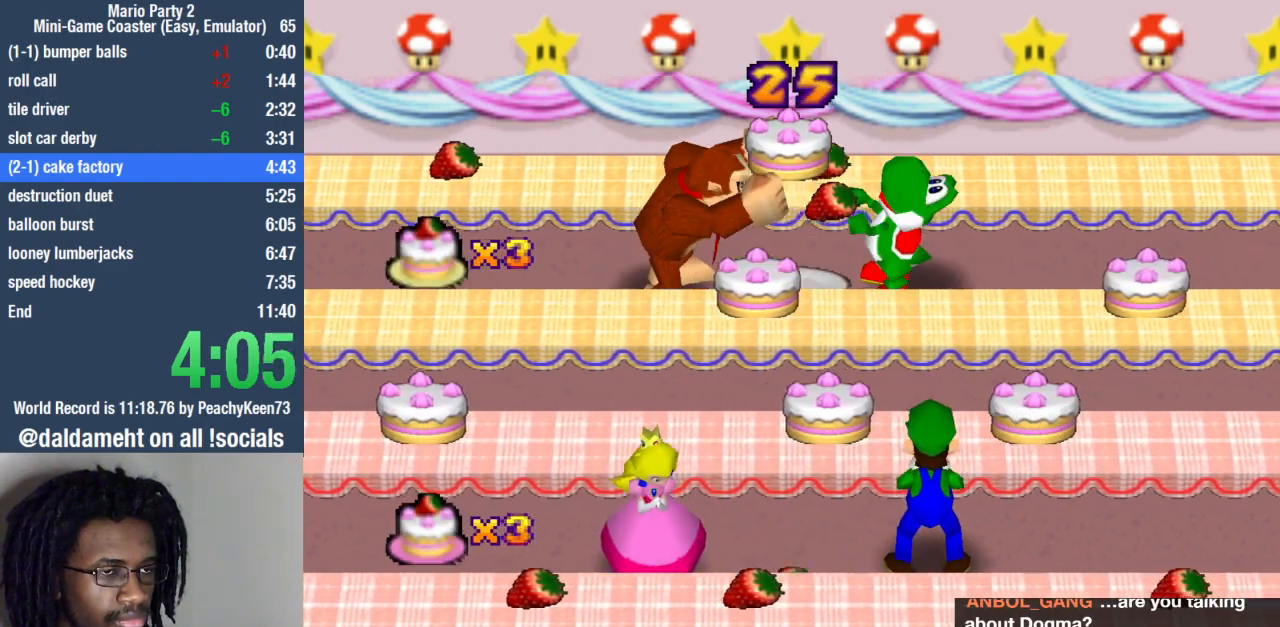
{"buttons": ["SQUARE"], "left_stick": "center", "right_stick": "center", "events": [[500, "SQUARE", "down"]]}
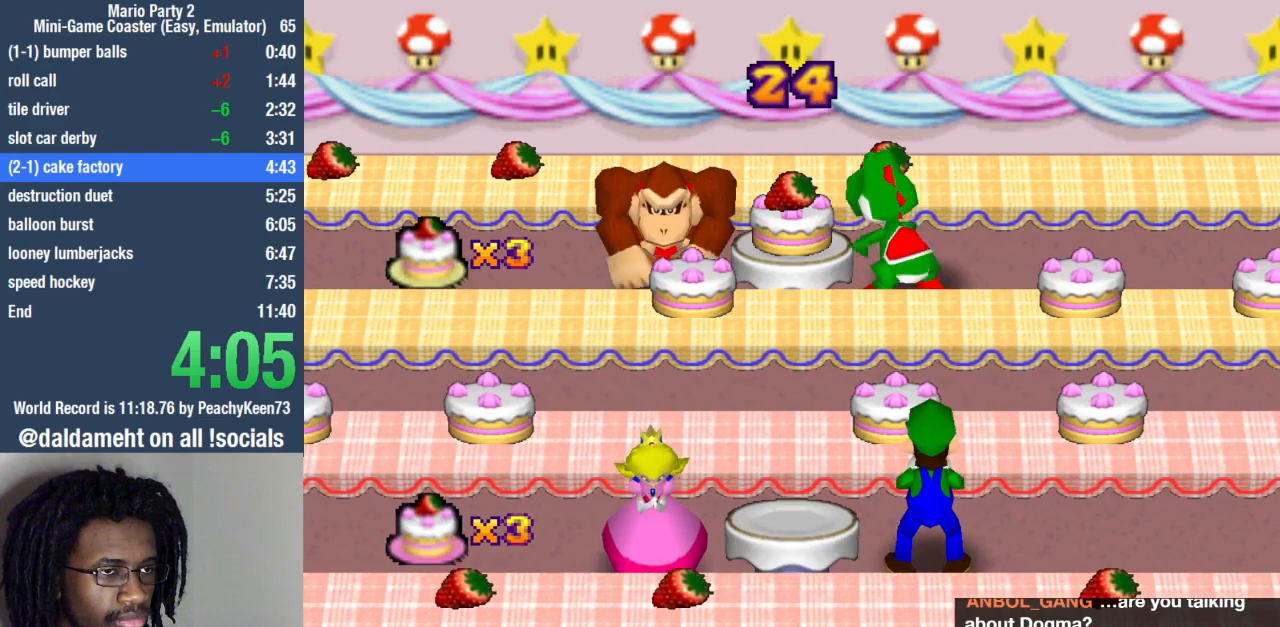
{"buttons": [], "left_stick": "center", "right_stick": "center", "events": [[500, "SQUARE", "up"]]}
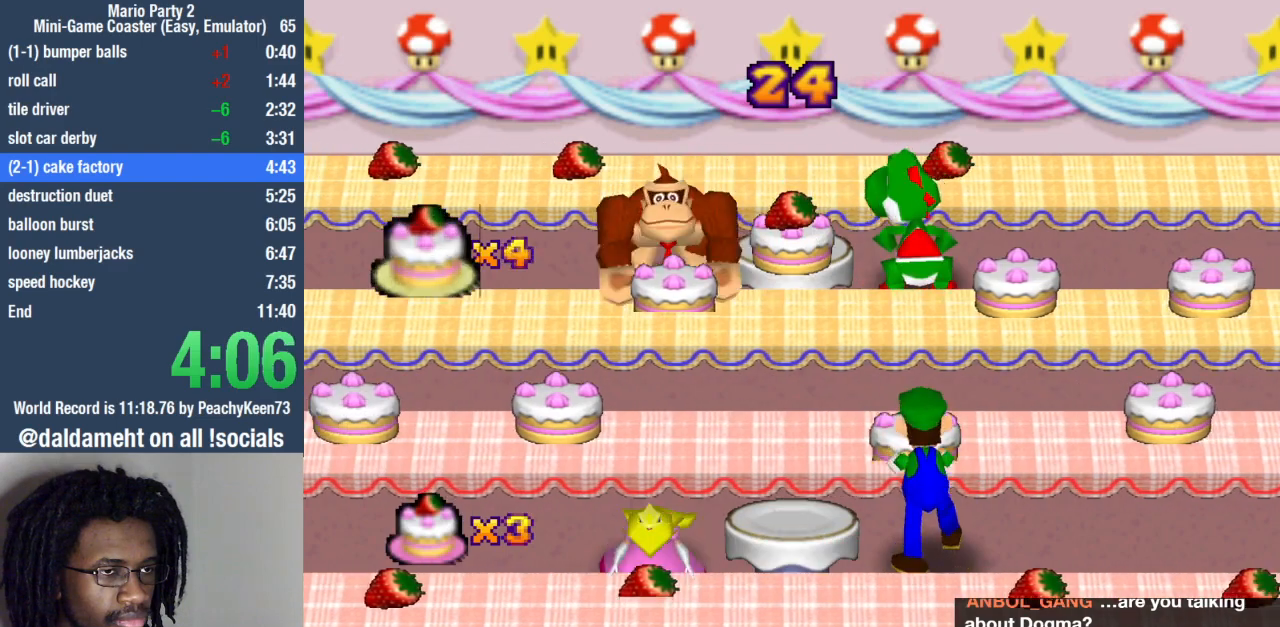
{"buttons": [], "left_stick": "center", "right_stick": "center", "events": []}
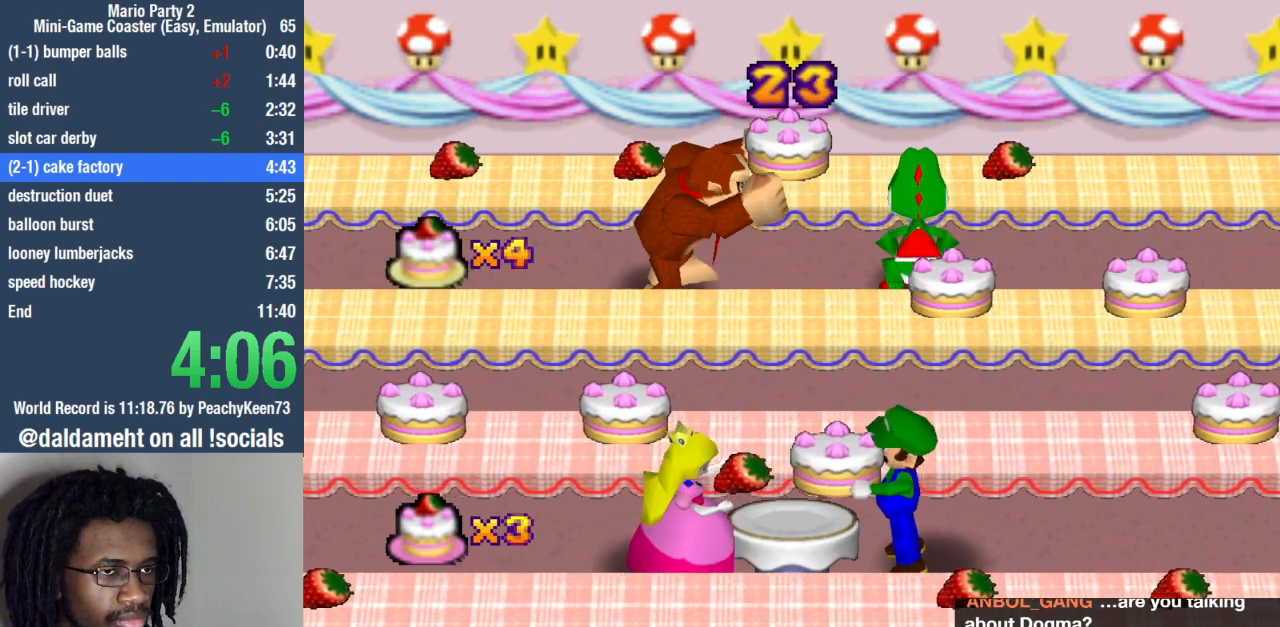
{"buttons": [], "left_stick": "center", "right_stick": "center", "events": []}
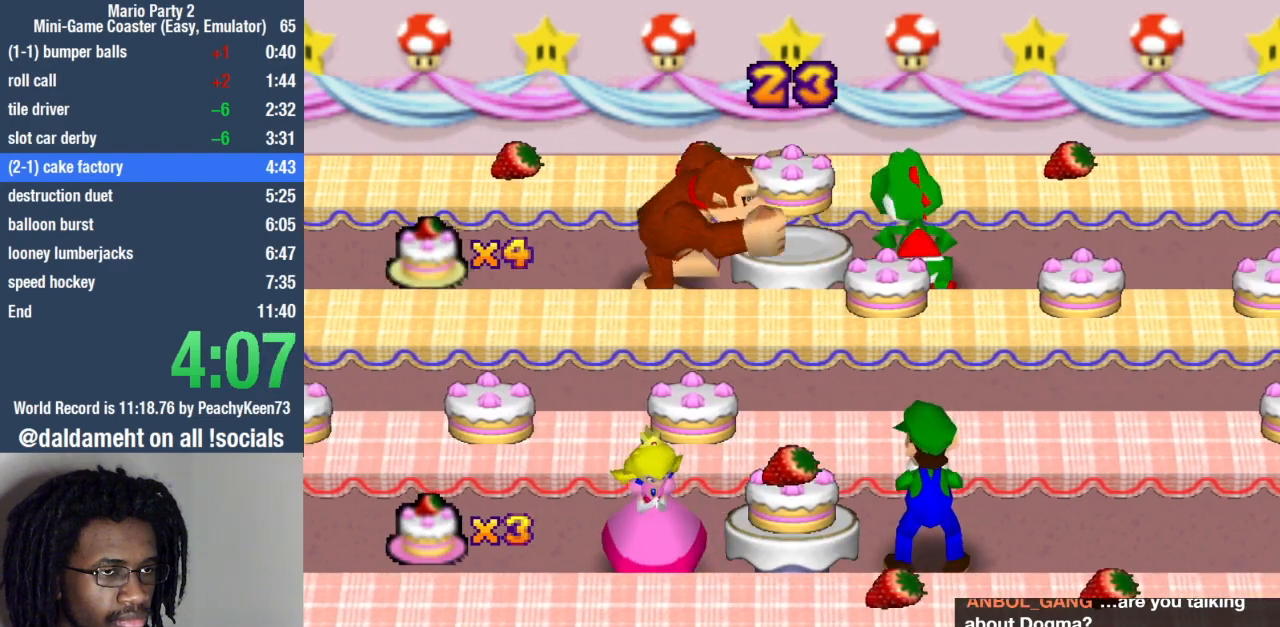
{"buttons": [], "left_stick": "center", "right_stick": "center", "events": []}
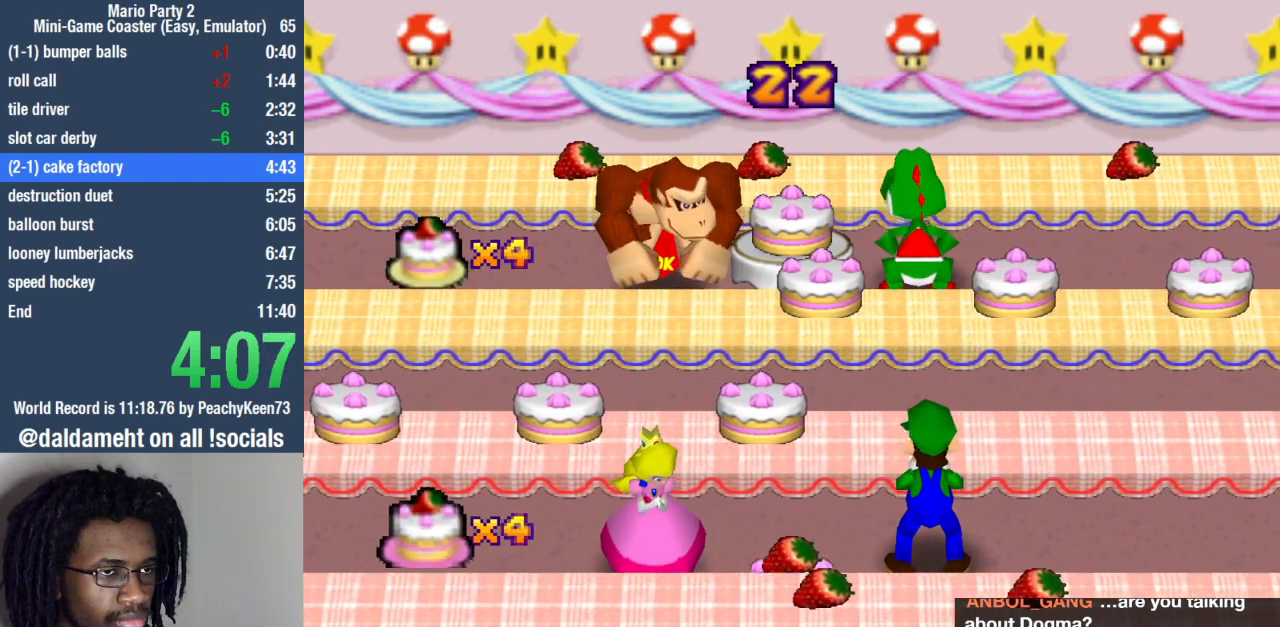
{"buttons": [], "left_stick": "center", "right_stick": "center", "events": []}
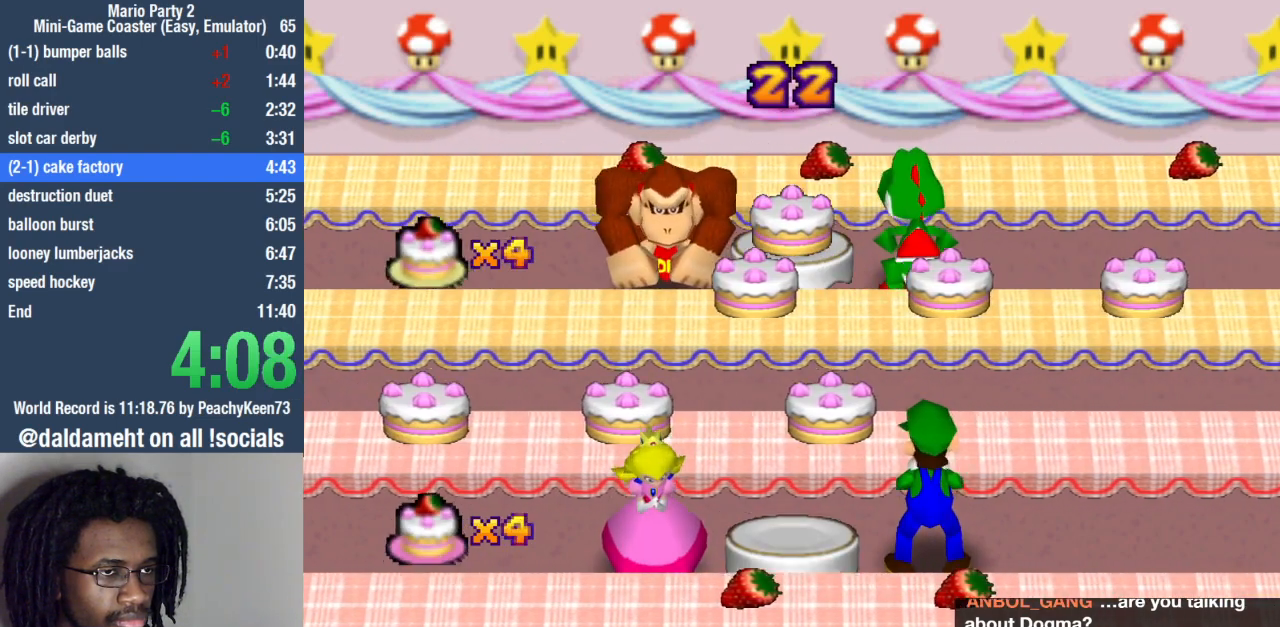
{"buttons": ["SQUARE"], "left_stick": "center", "right_stick": "center", "events": [[133, "SQUARE", "down"]]}
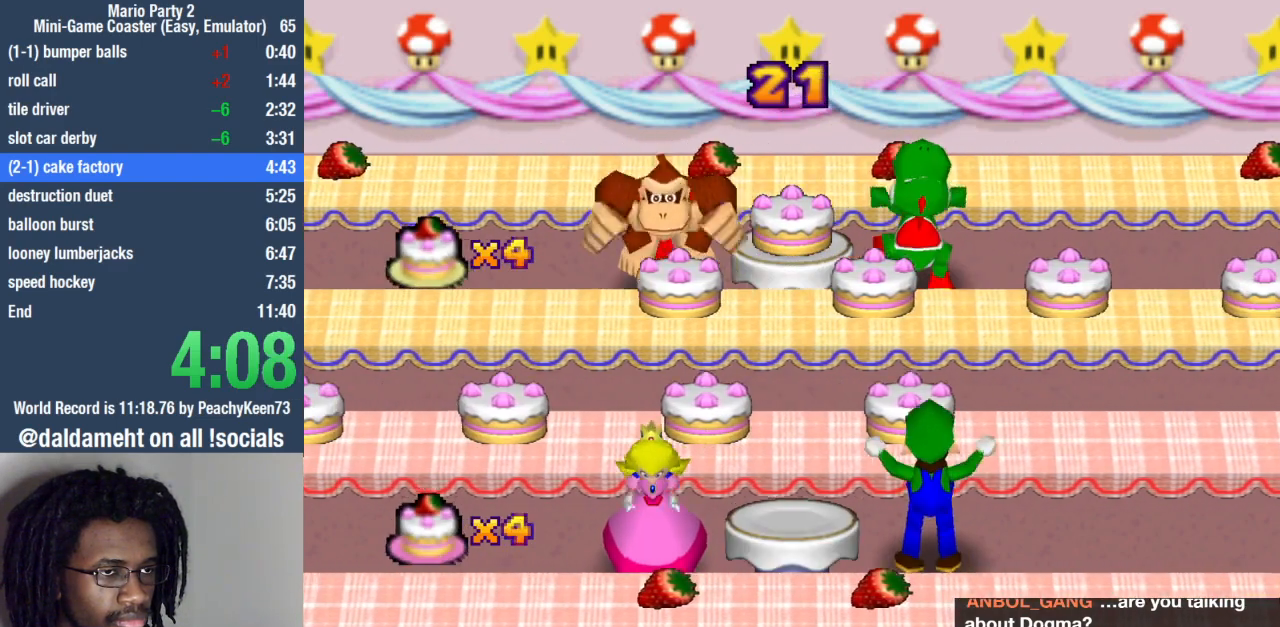
{"buttons": ["SQUARE"], "left_stick": "center", "right_stick": "center", "events": []}
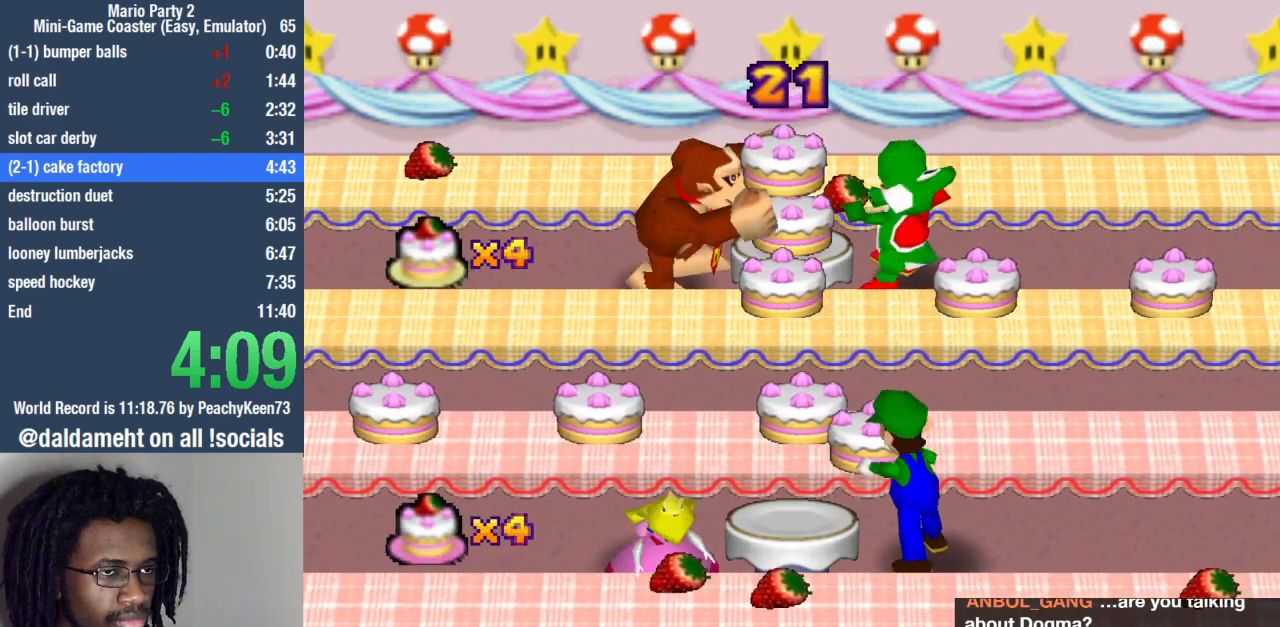
{"buttons": ["SQUARE"], "left_stick": "center", "right_stick": "center", "events": []}
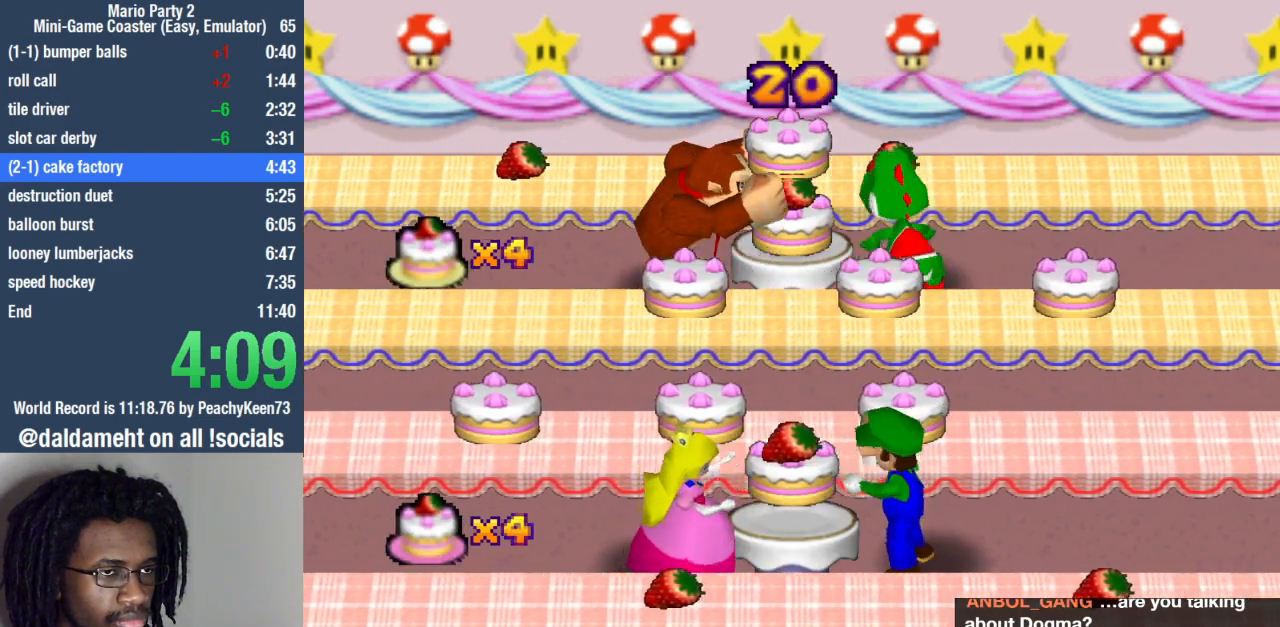
{"buttons": [], "left_stick": "center", "right_stick": "center", "events": [[100, "SQUARE", "up"]]}
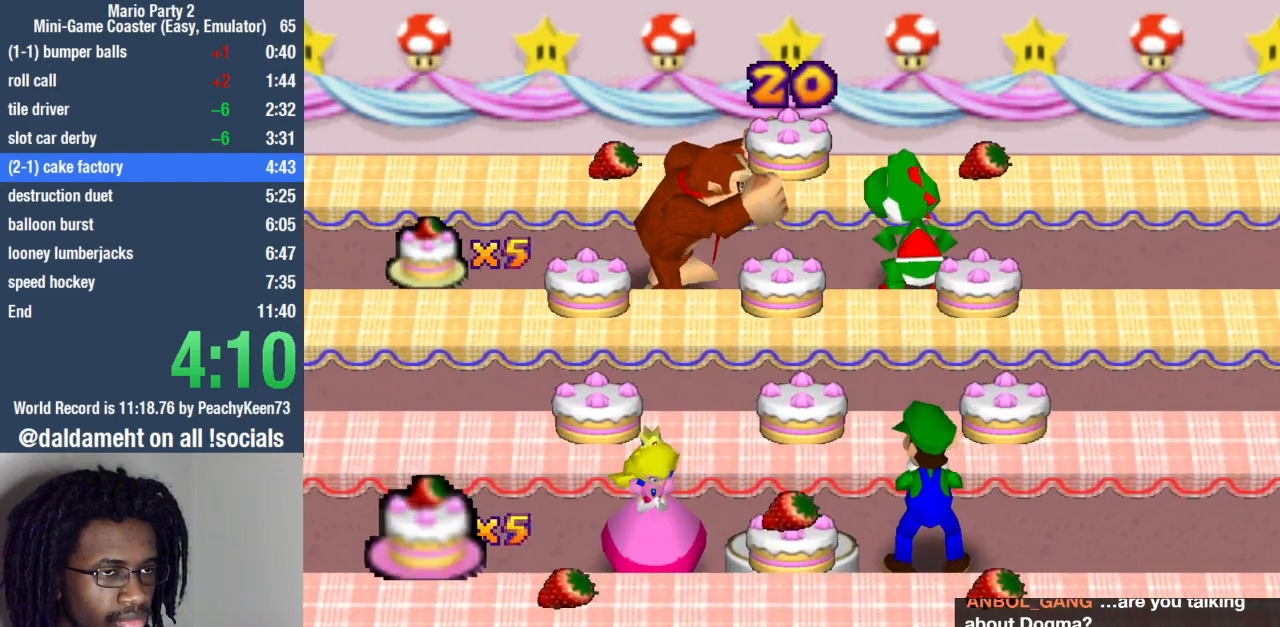
{"buttons": [], "left_stick": "center", "right_stick": "center", "events": []}
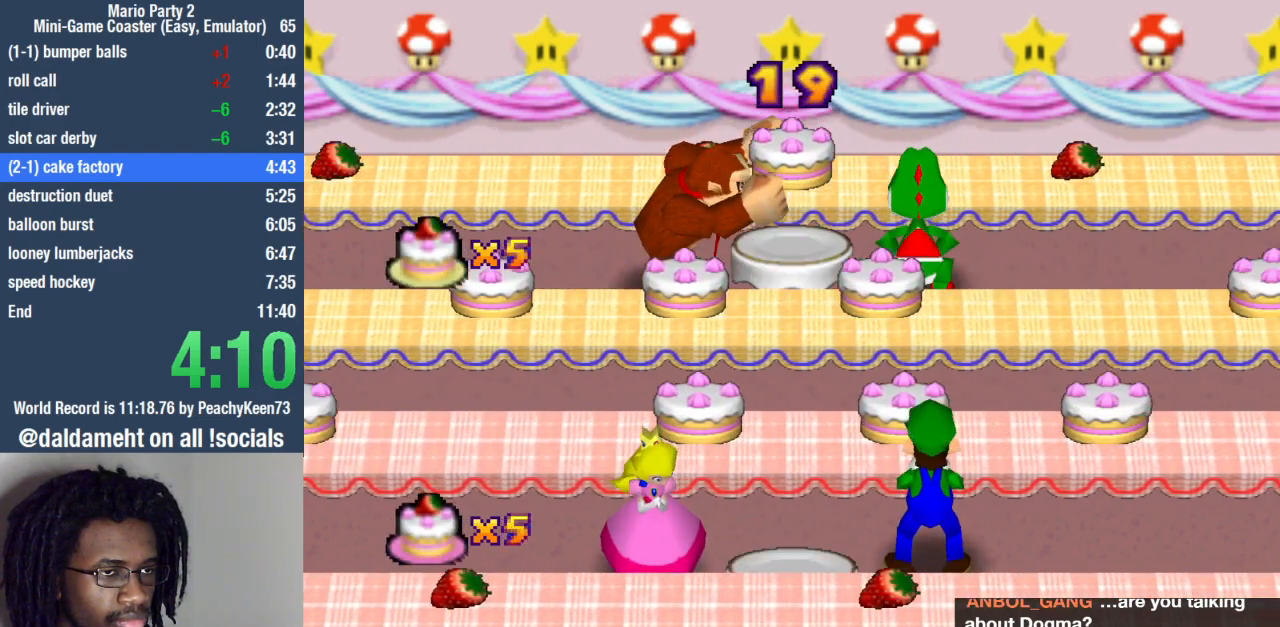
{"buttons": [], "left_stick": "center", "right_stick": "center", "events": []}
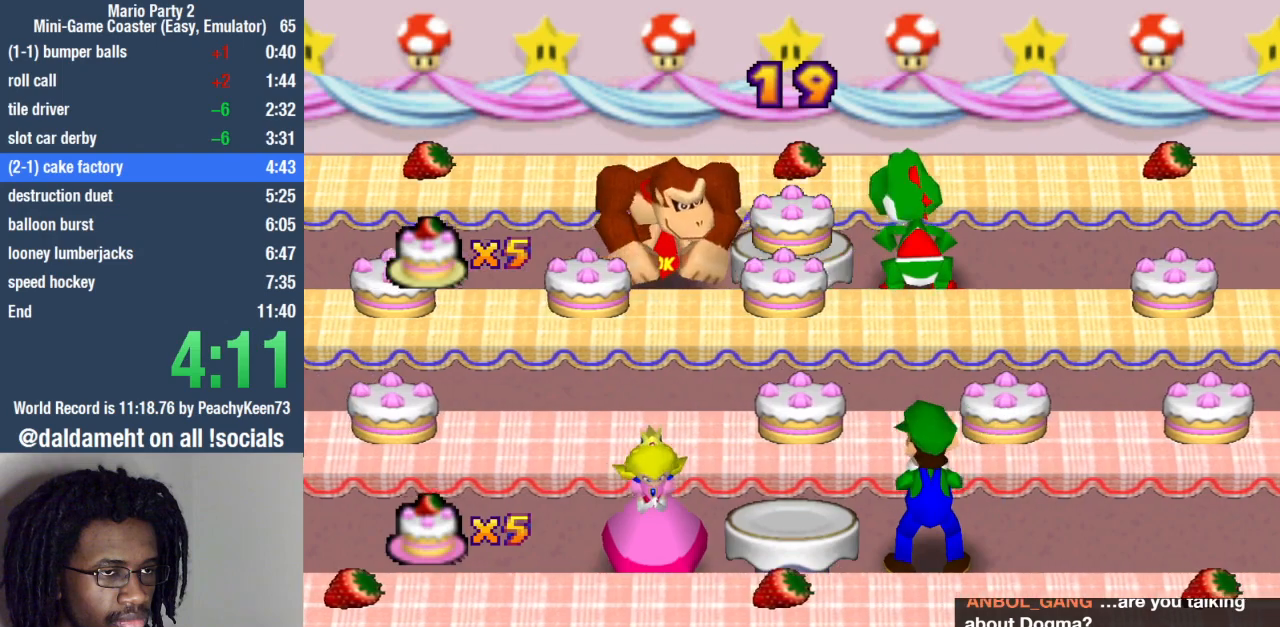
{"buttons": ["SQUARE"], "left_stick": "center", "right_stick": "center", "events": [[167, "SQUARE", "down"]]}
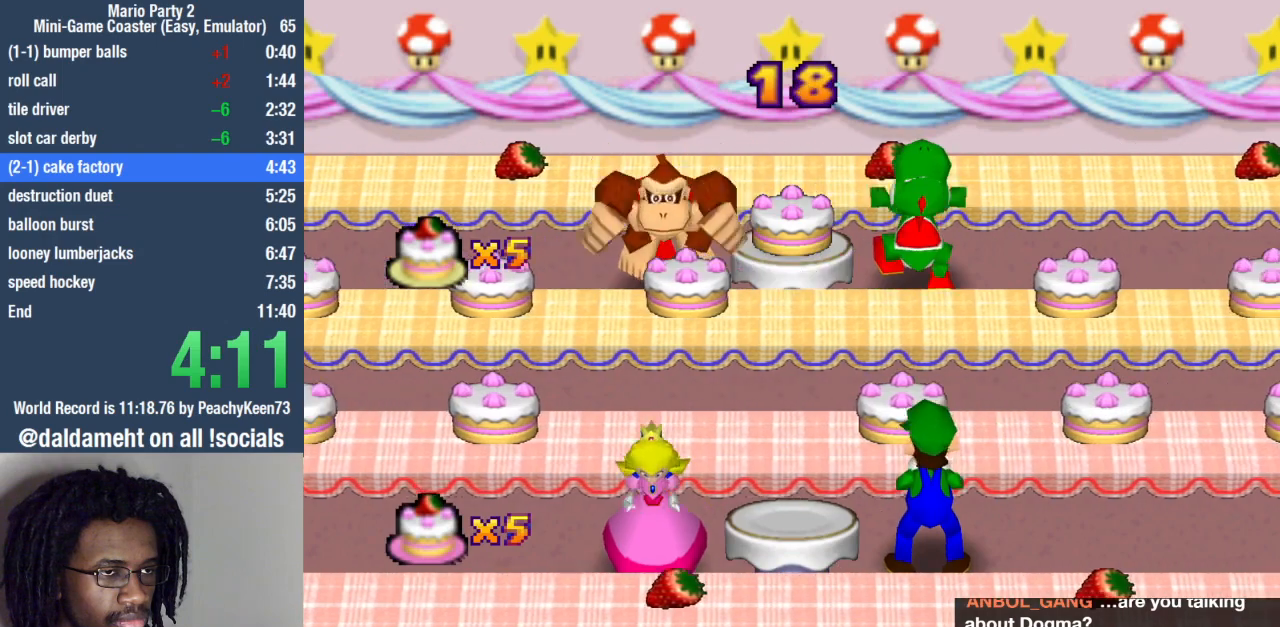
{"buttons": ["SQUARE"], "left_stick": "center", "right_stick": "center", "events": [[300, "SQUARE", "up"], [467, "SQUARE", "down"]]}
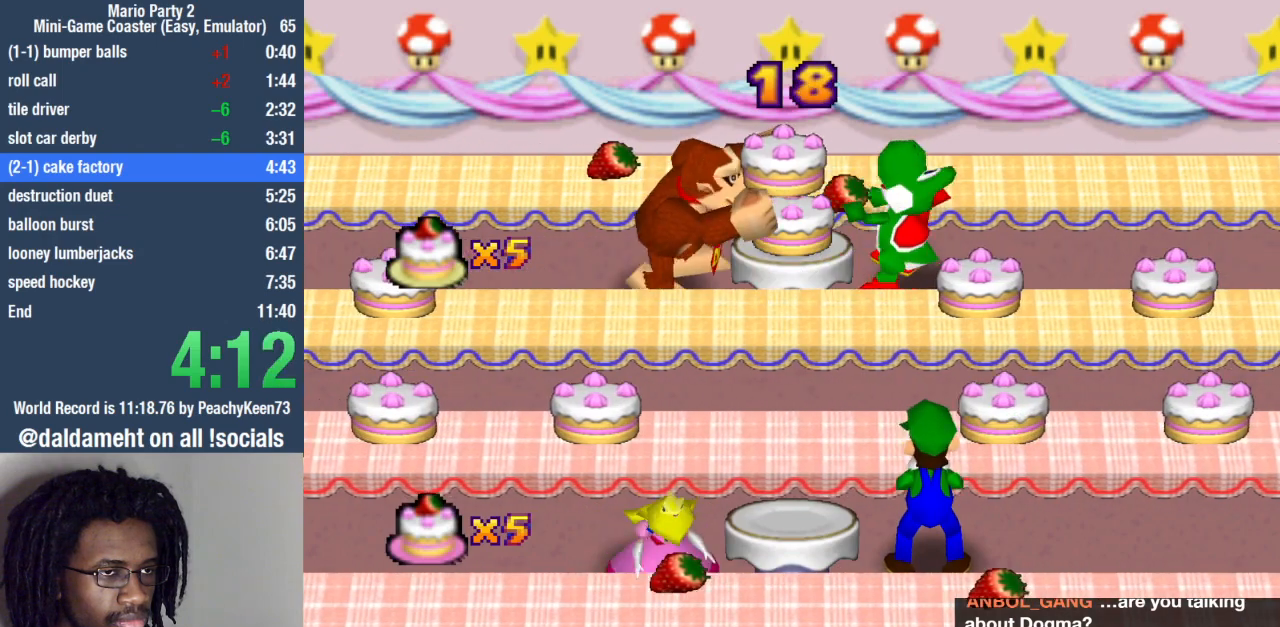
{"buttons": ["SQUARE"], "left_stick": "center", "right_stick": "center", "events": []}
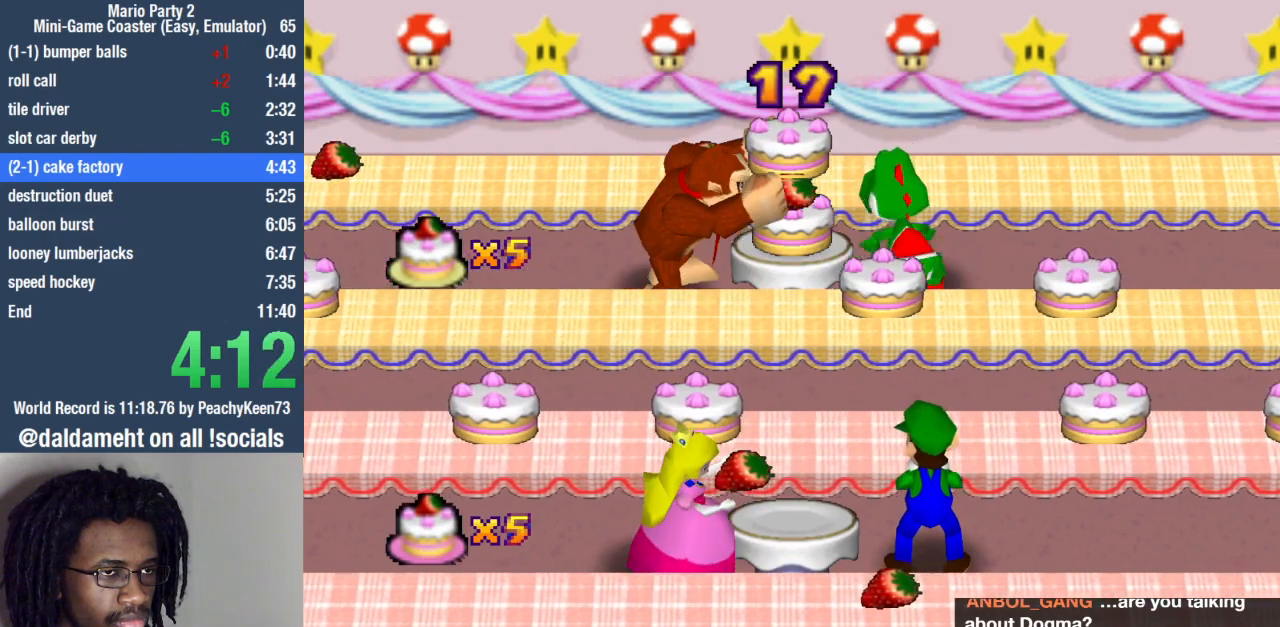
{"buttons": [], "left_stick": "center", "right_stick": "center", "events": [[33, "SQUARE", "up"]]}